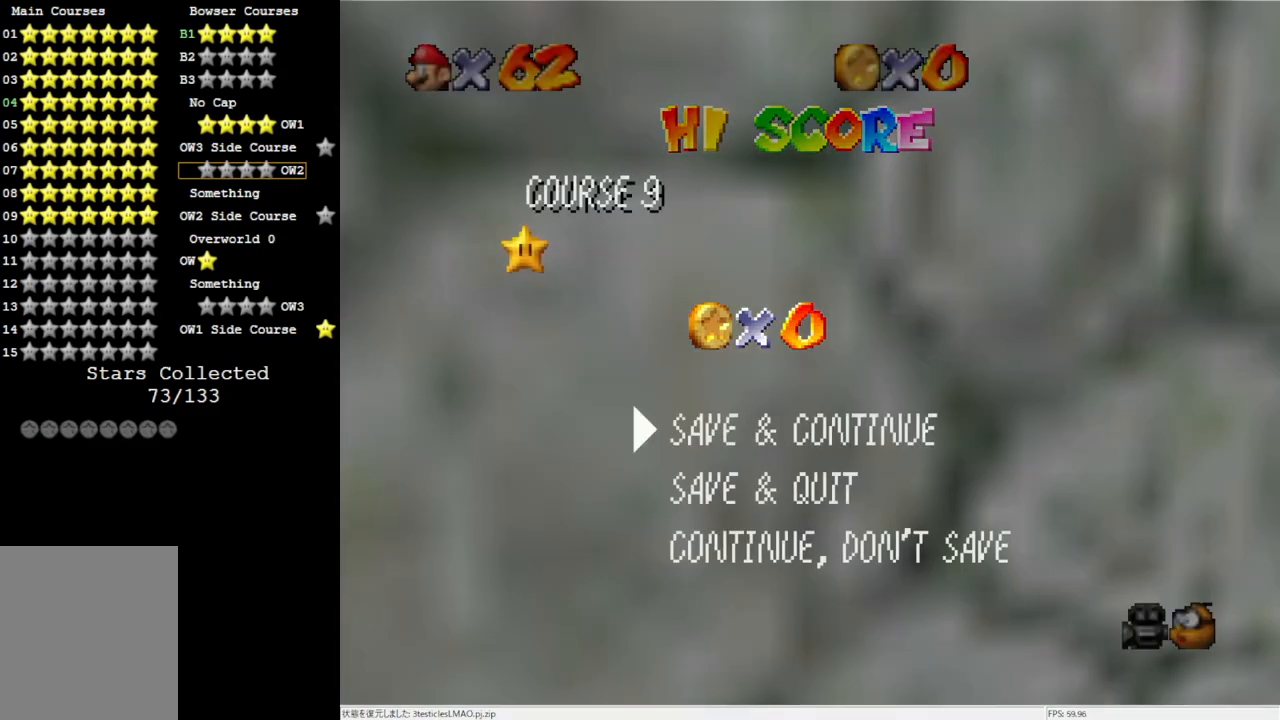
Gameplay with a controller (Nintendo layout); each line is a JSON object with the inputs held at the frame after it. "events" lists button and stick changes between this image and that frame as [ms after this image, input, new state], when the widget could be followed in between. Not read: L3 R3.
{"buttons": [], "left_stick": "center", "events": [[100, "A", "down"], [400, "A", "up"]]}
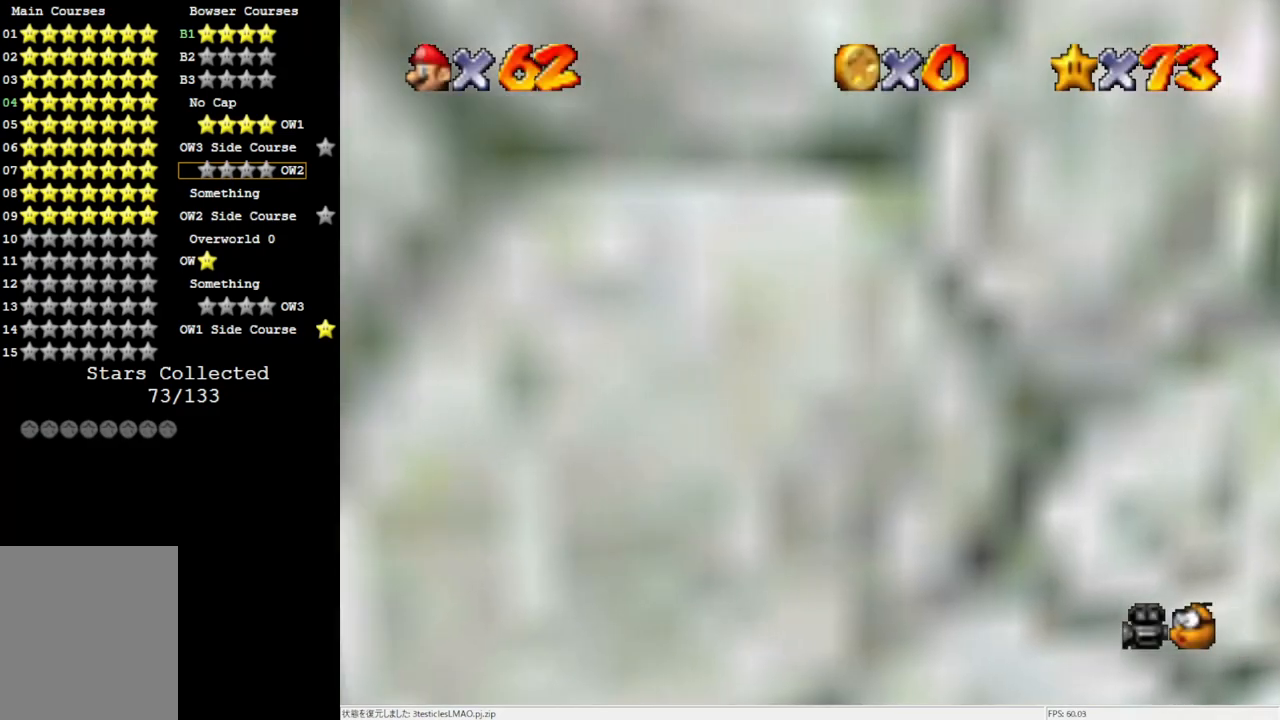
{"buttons": [], "left_stick": "center", "events": []}
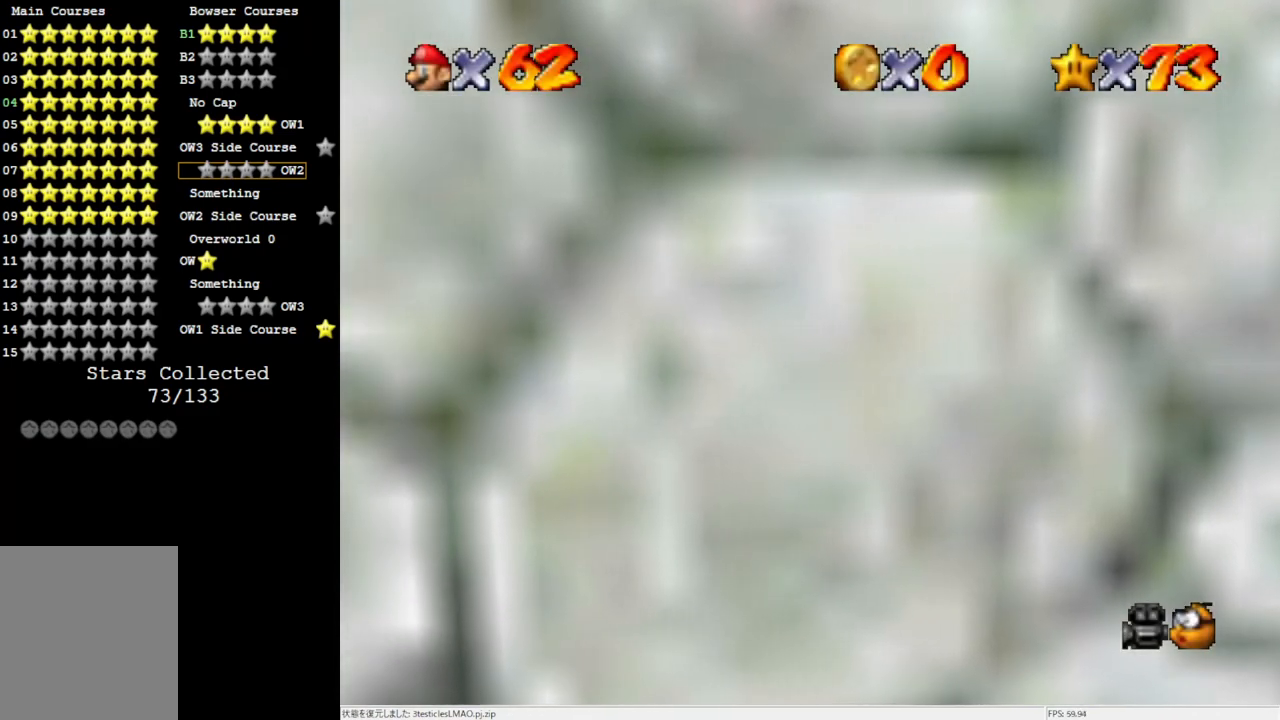
{"buttons": [], "left_stick": "center", "events": []}
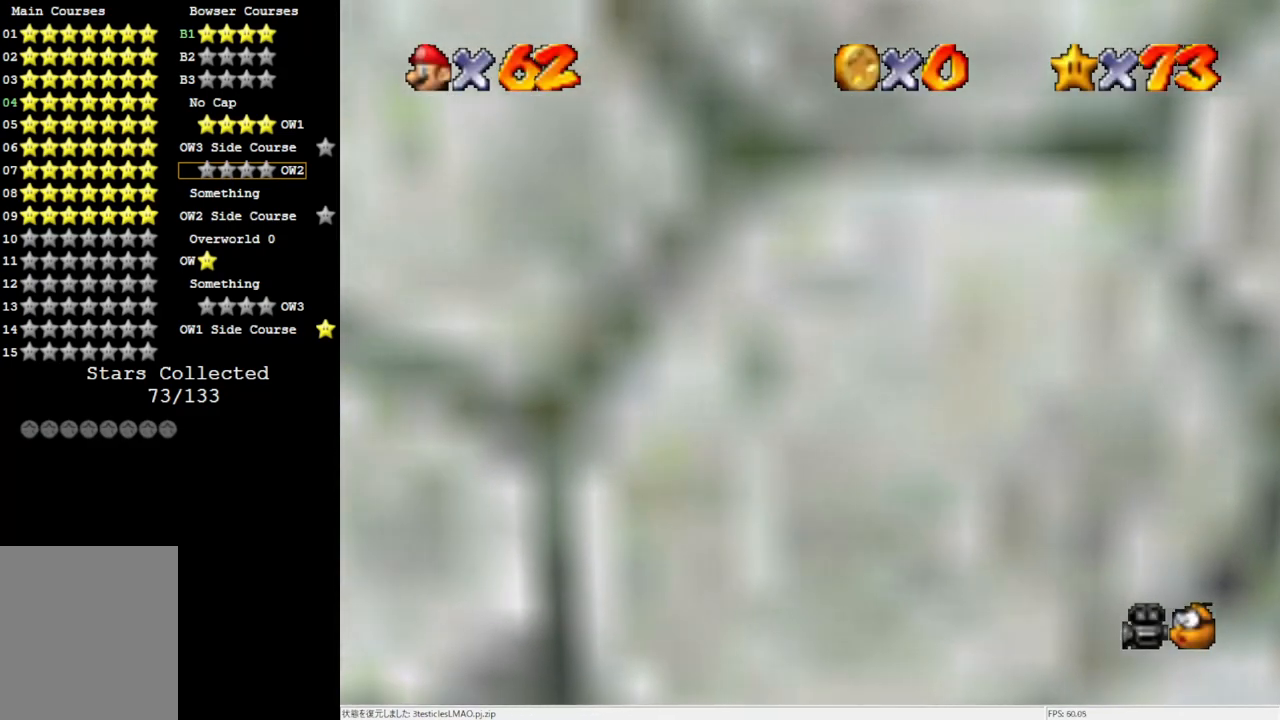
{"buttons": [], "left_stick": "center", "events": []}
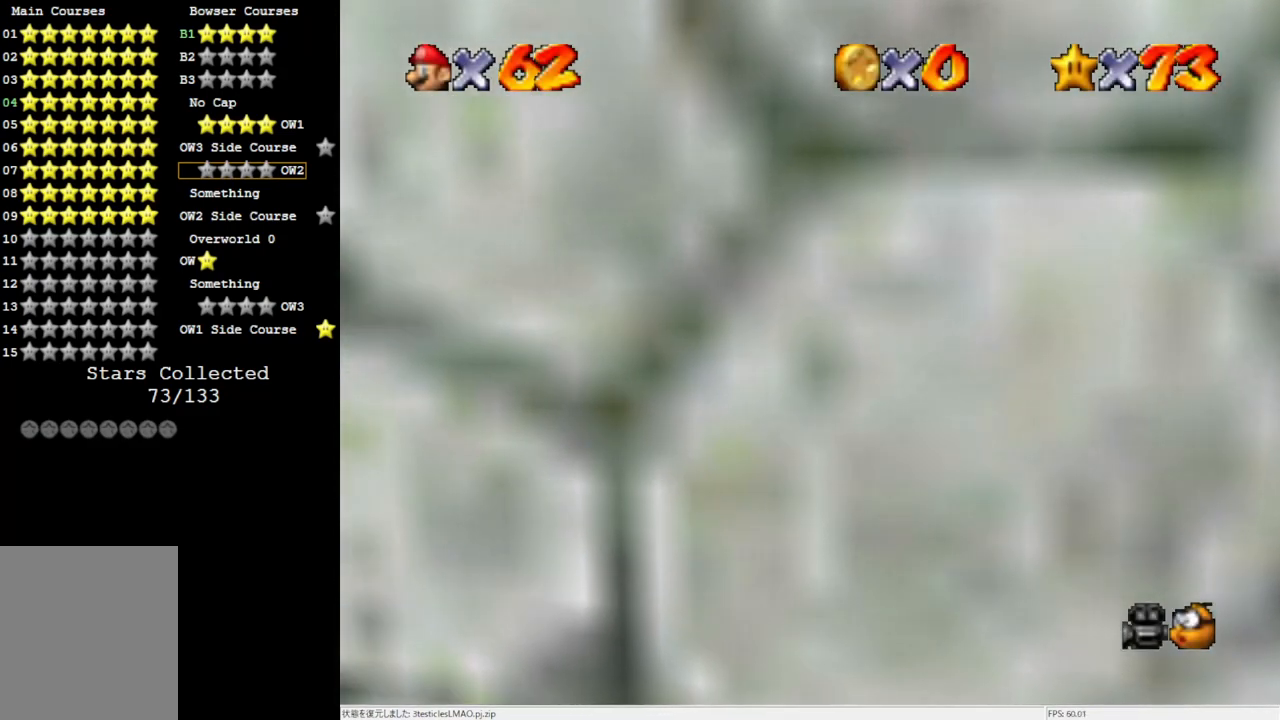
{"buttons": [], "left_stick": "center", "events": []}
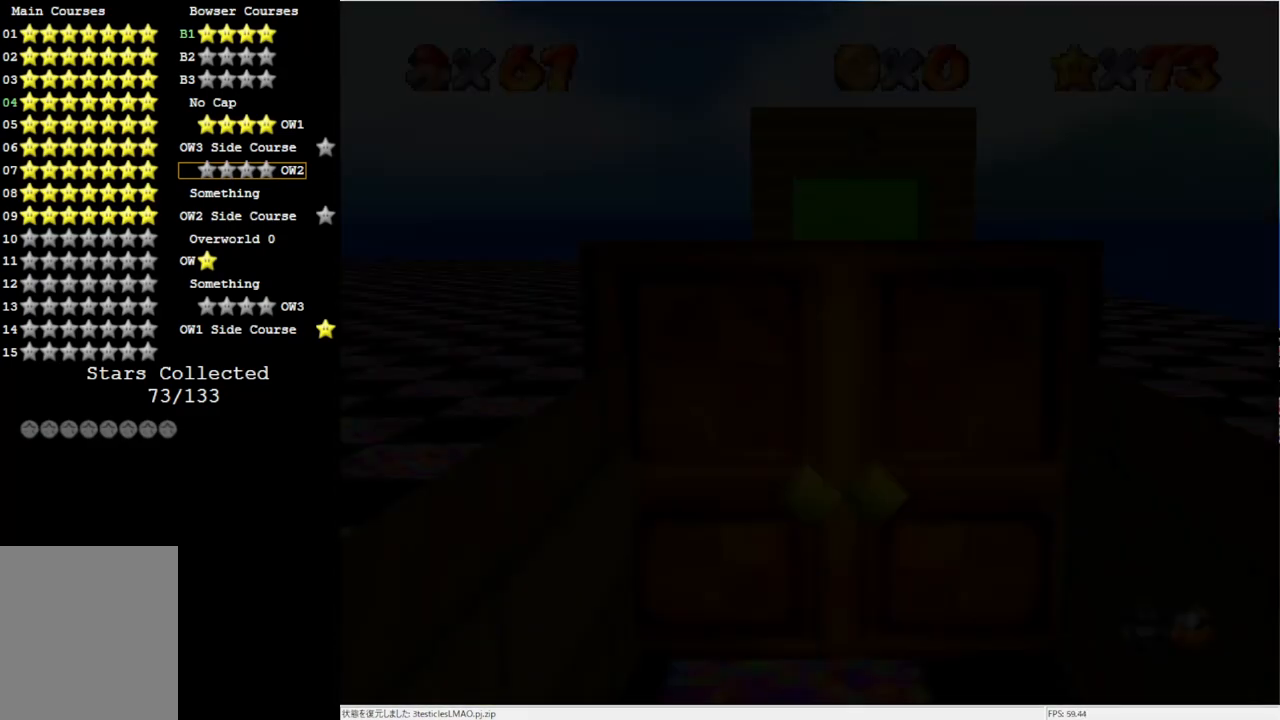
{"buttons": [], "left_stick": "center", "events": []}
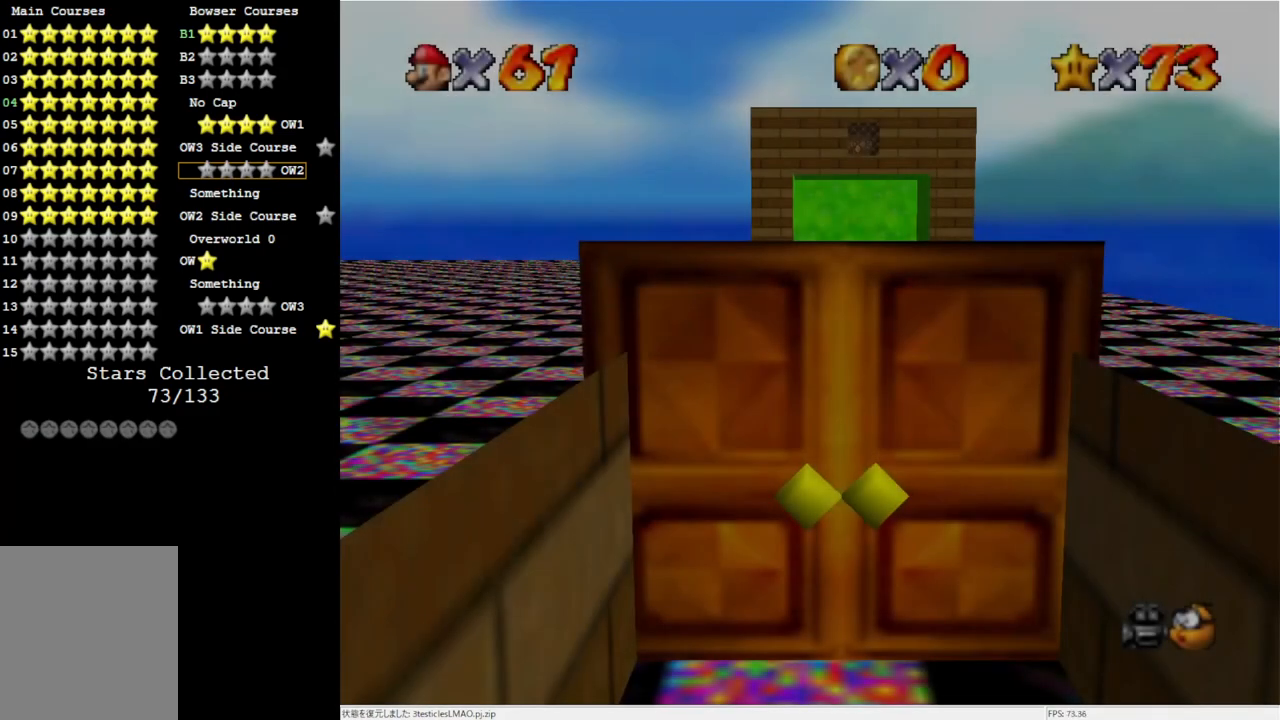
{"buttons": [], "left_stick": "center", "events": []}
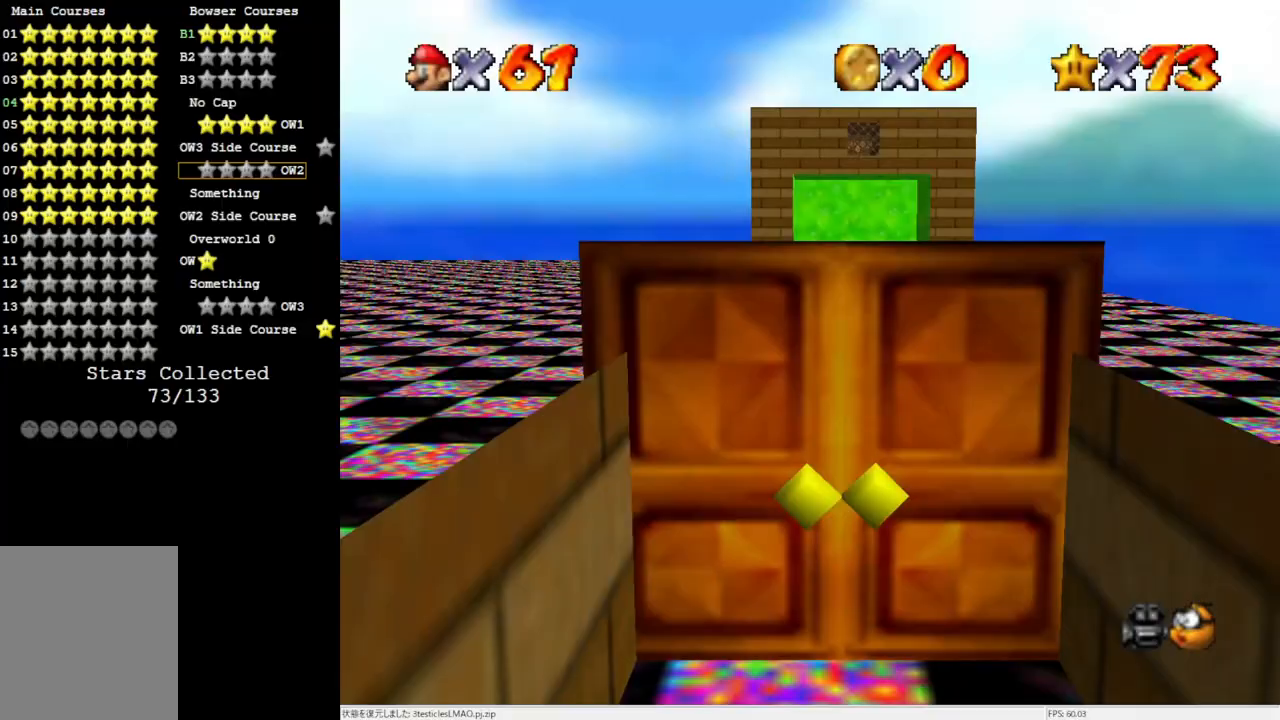
{"buttons": [], "left_stick": "up", "events": [[283, "C_RIGHT", "down"], [367, "C_RIGHT", "up"], [400, "left_stick", "up"]]}
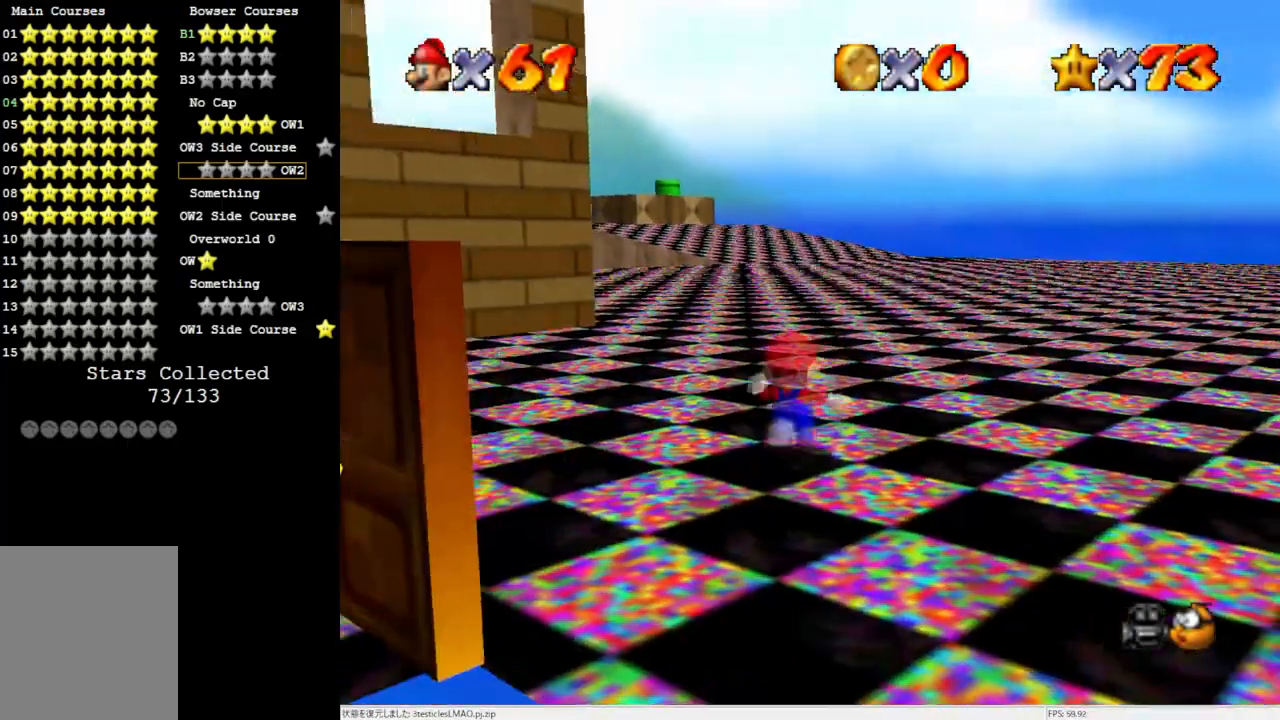
{"buttons": ["A", "Z"], "left_stick": "up", "events": [[17, "C_DOWN", "down"], [100, "C_DOWN", "up"], [333, "Z", "down"], [400, "A", "down"]]}
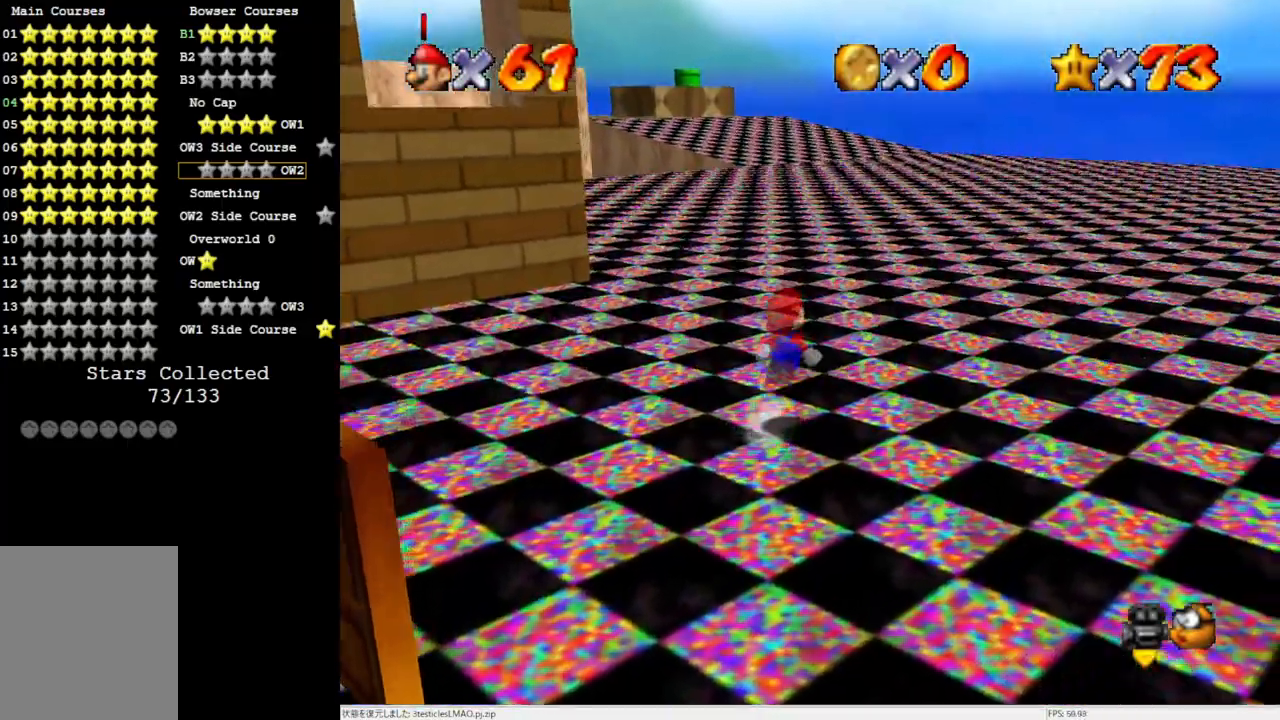
{"buttons": ["Z"], "left_stick": "up", "events": [[483, "A", "up"]]}
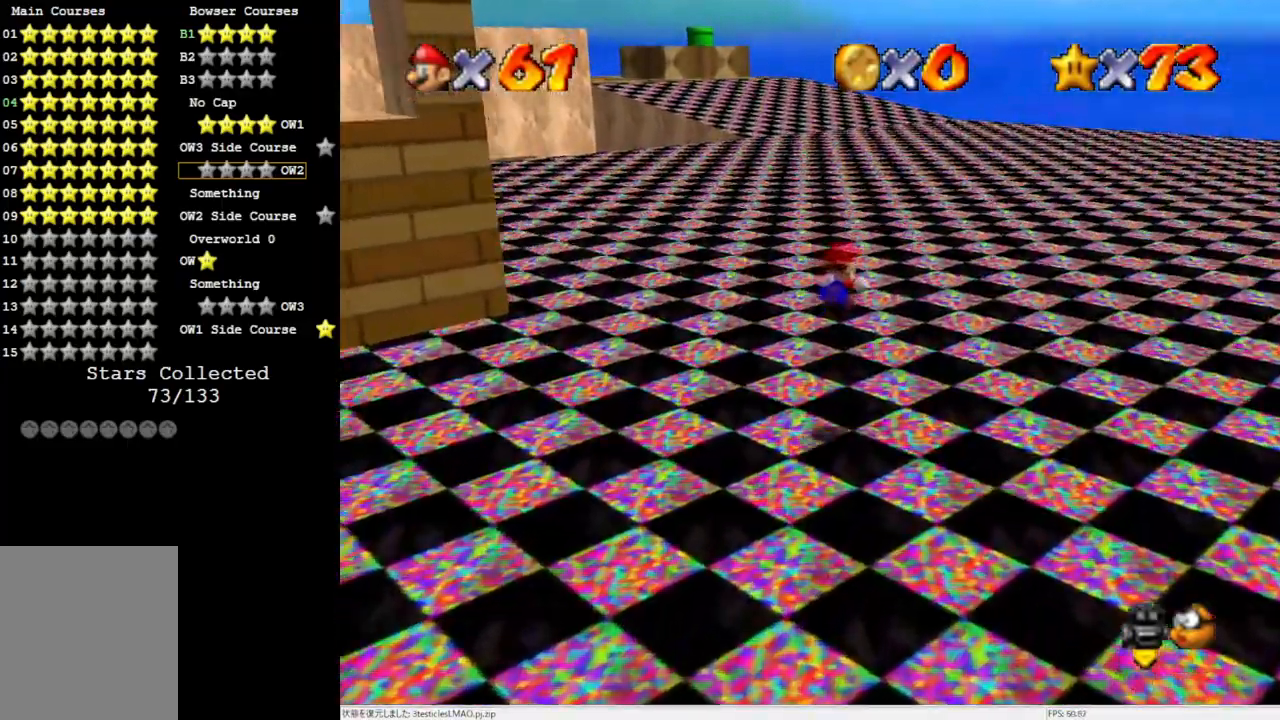
{"buttons": [], "left_stick": "up", "events": [[283, "Z", "up"]]}
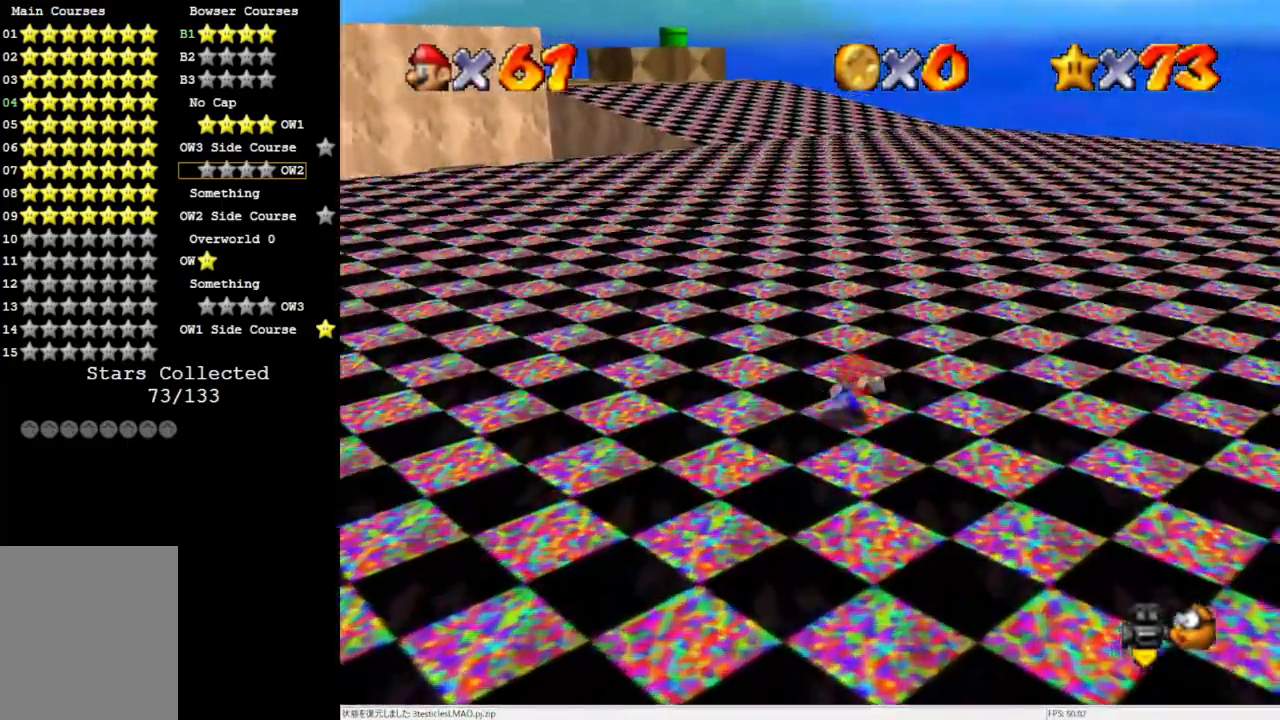
{"buttons": [], "left_stick": "up", "events": [[267, "B", "down"], [383, "B", "up"]]}
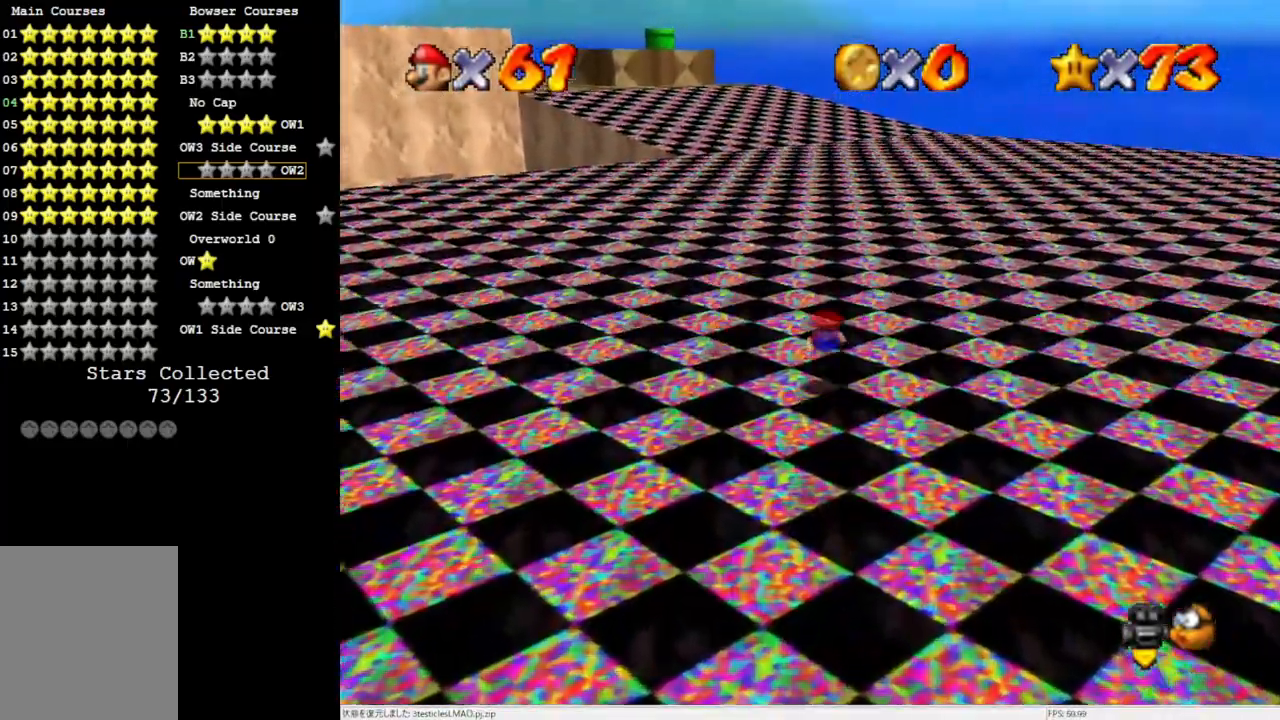
{"buttons": [], "left_stick": "up", "events": [[217, "B", "down"], [283, "B", "up"]]}
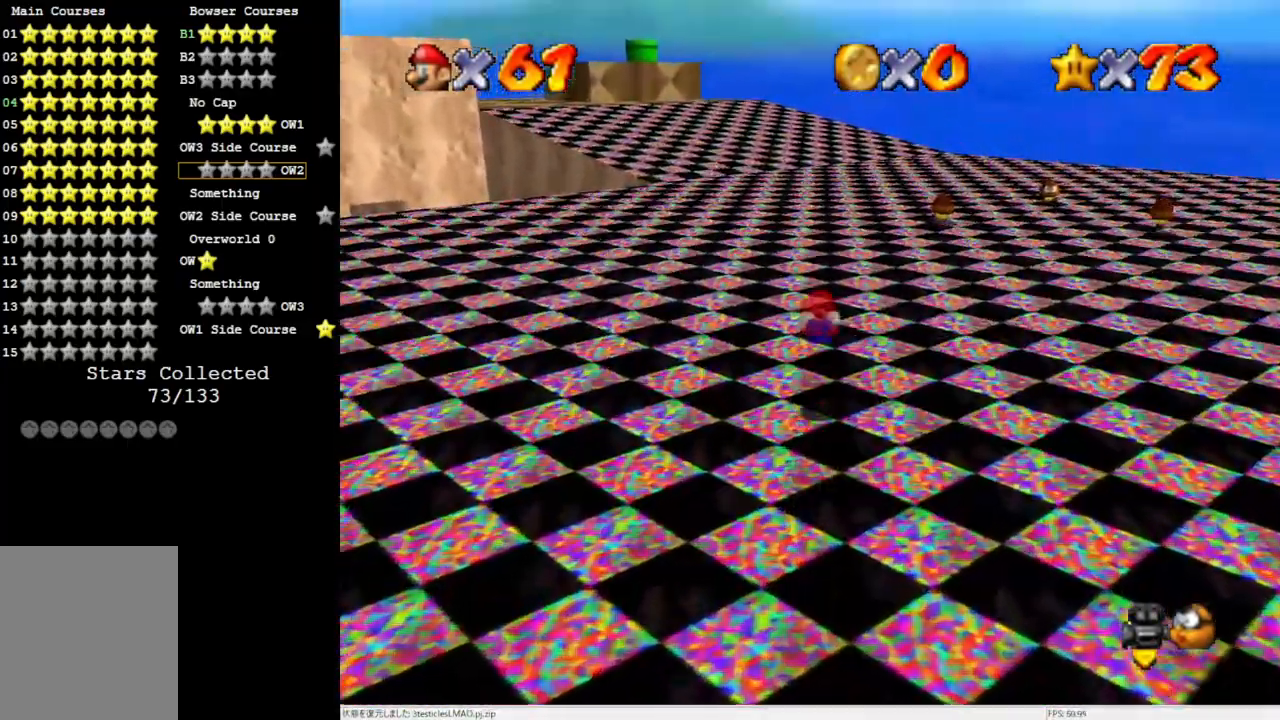
{"buttons": [], "left_stick": "up", "events": [[283, "B", "down"], [367, "B", "up"]]}
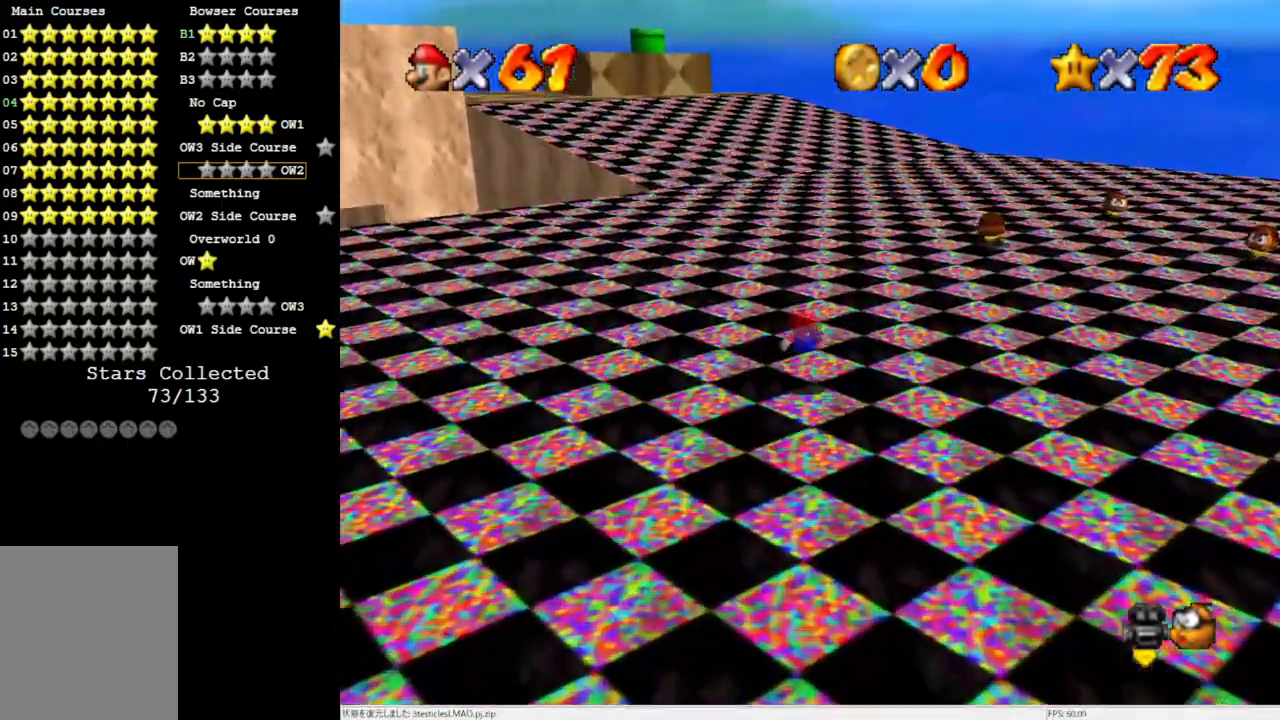
{"buttons": [], "left_stick": "up", "events": [[183, "B", "down"], [233, "B", "up"]]}
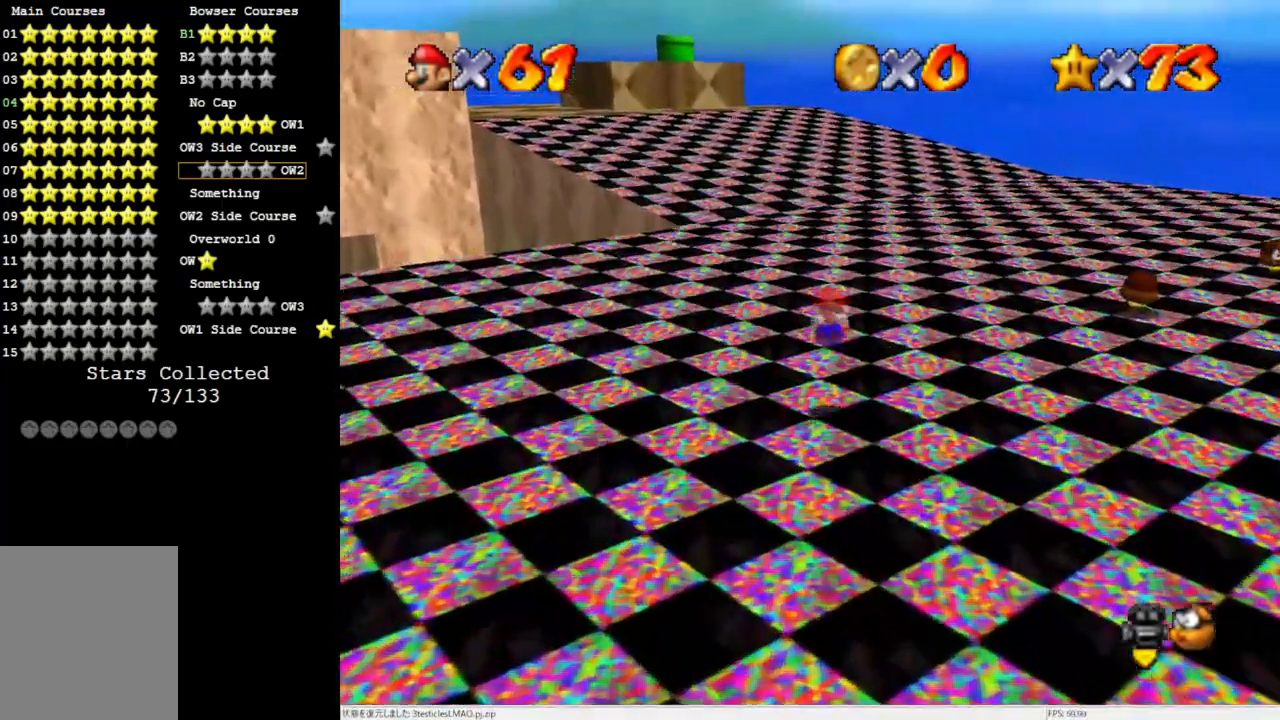
{"buttons": ["A", "B"], "left_stick": "up", "events": [[217, "A", "down"], [217, "B", "down"]]}